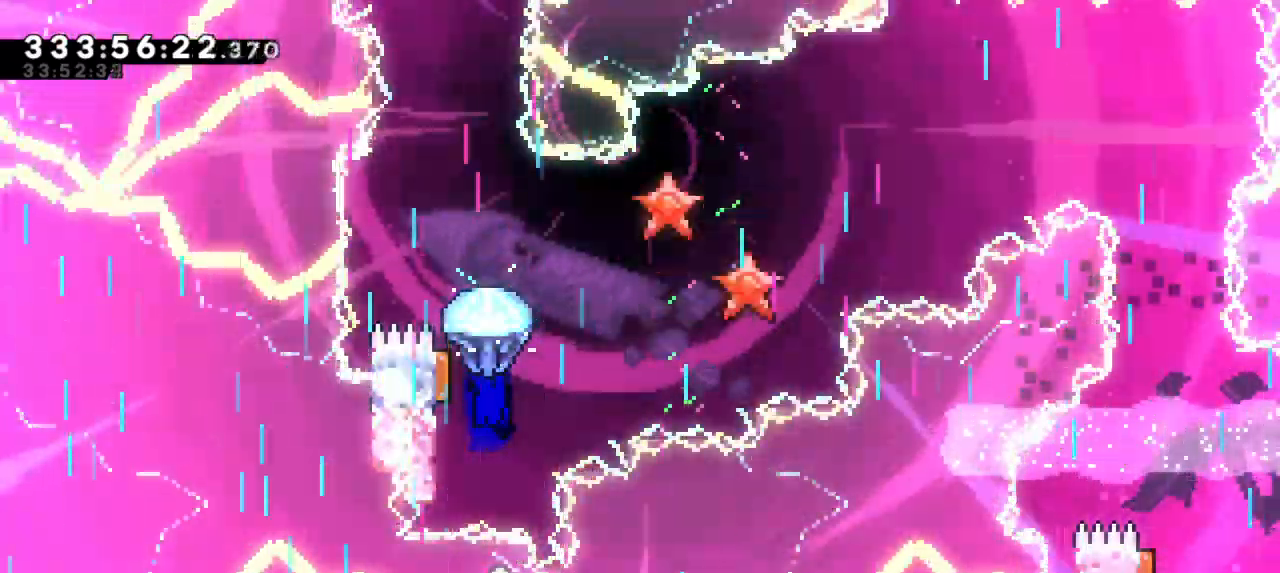
Gameplay with keyboard; each line is a JSON object with the keys held at the frame after it. "events" lists presses ("down") and releases ("up") of "confirm", "dash", "demo", "down", "jump", "jump2", "left", "right" and "up" between this image and that frame as [ms after this image, input, new state], when the widget could be followed in between. No other keys are recorded. Mouse input is not recorded. Key names are as the overlay labels them; some are game actions (e.g. jump) rather than physical keys. Not read: grab.
{"keys": [], "events": [[100, "down", "down"], [383, "down", "up"]]}
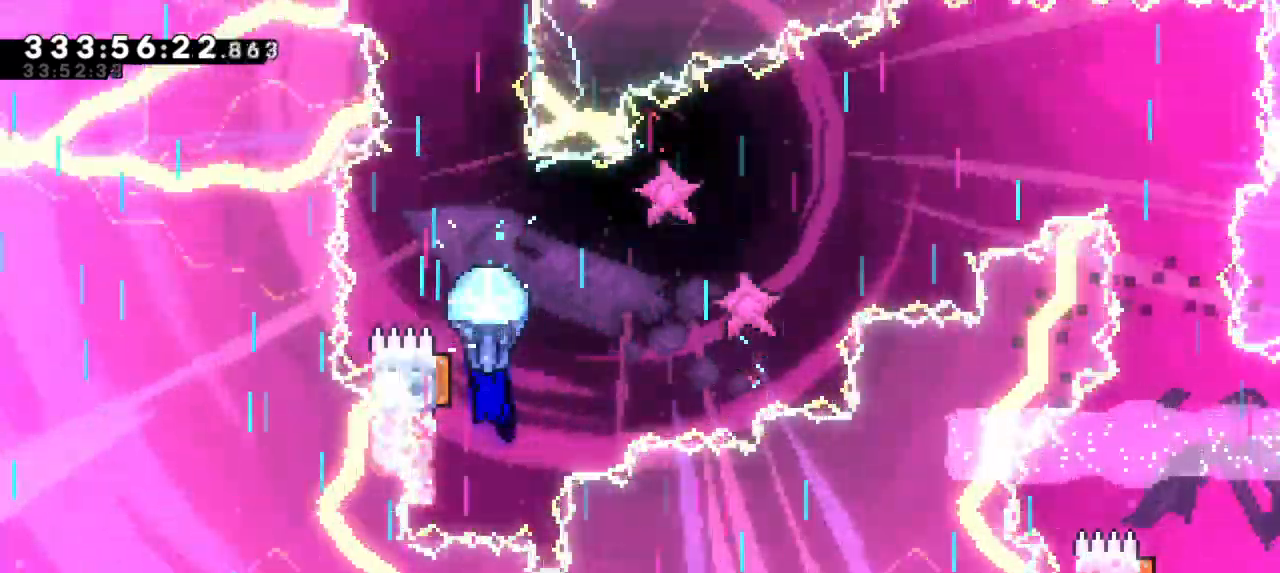
{"keys": ["down"], "events": [[400, "down", "down"]]}
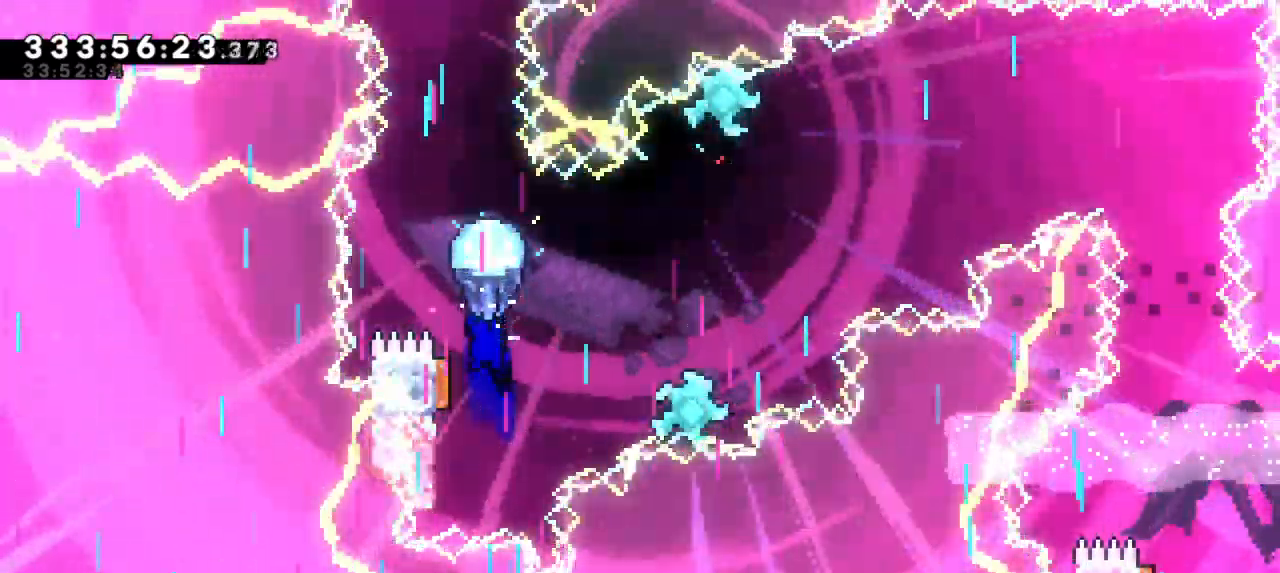
{"keys": [], "events": [[266, "down", "up"]]}
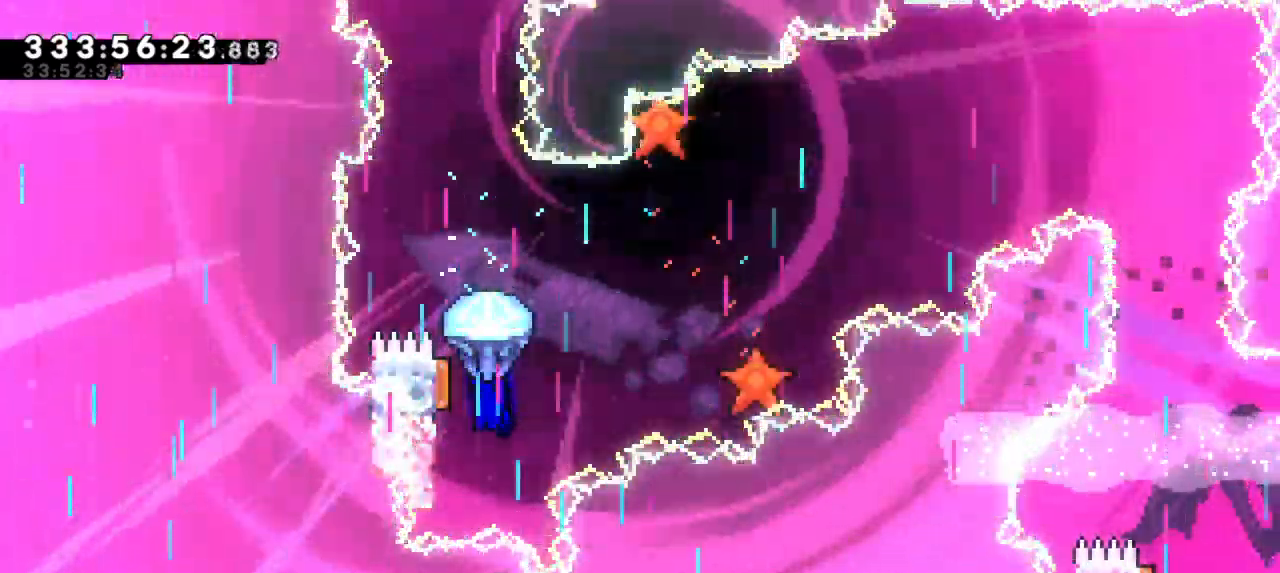
{"keys": ["down"], "events": [[283, "down", "down"]]}
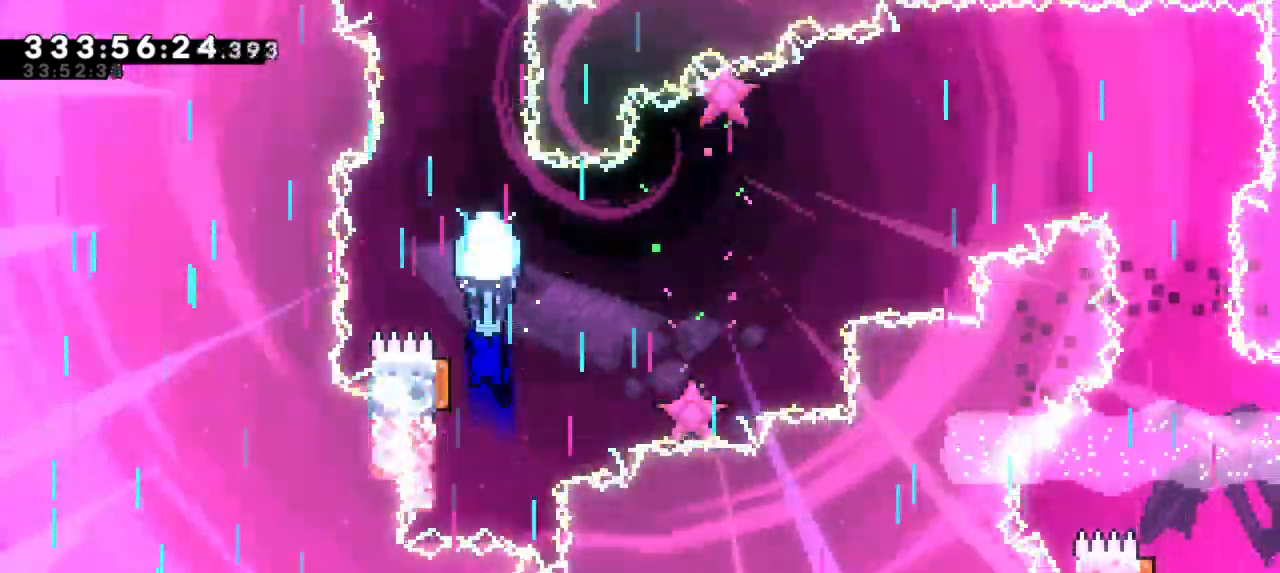
{"keys": [], "events": [[116, "down", "up"]]}
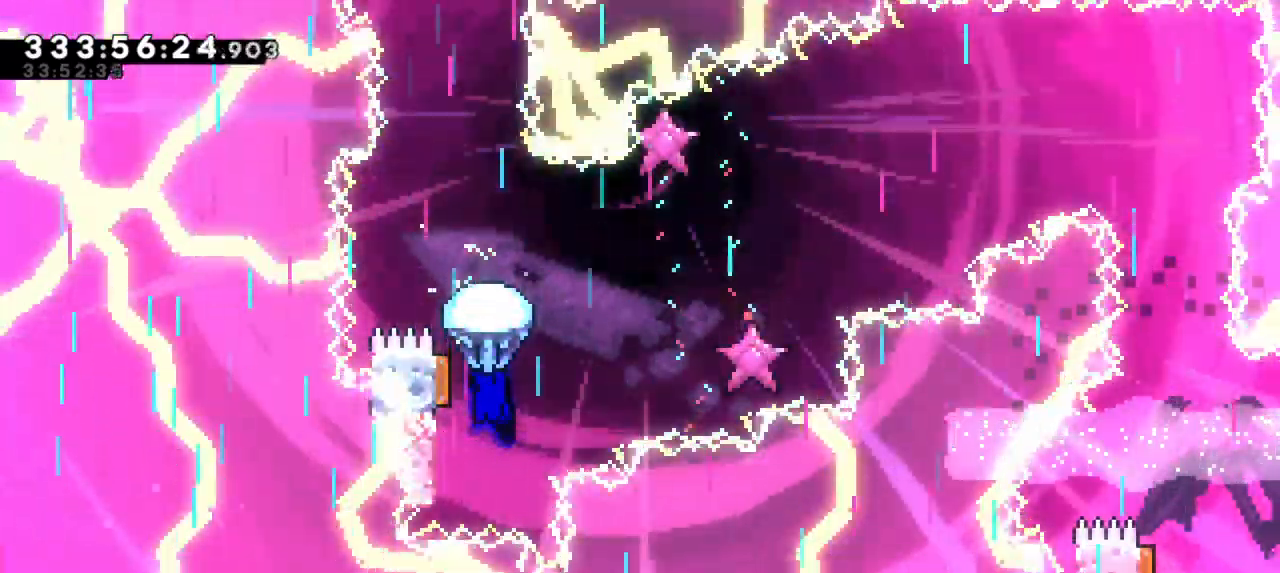
{"keys": ["down"], "events": [[266, "down", "down"]]}
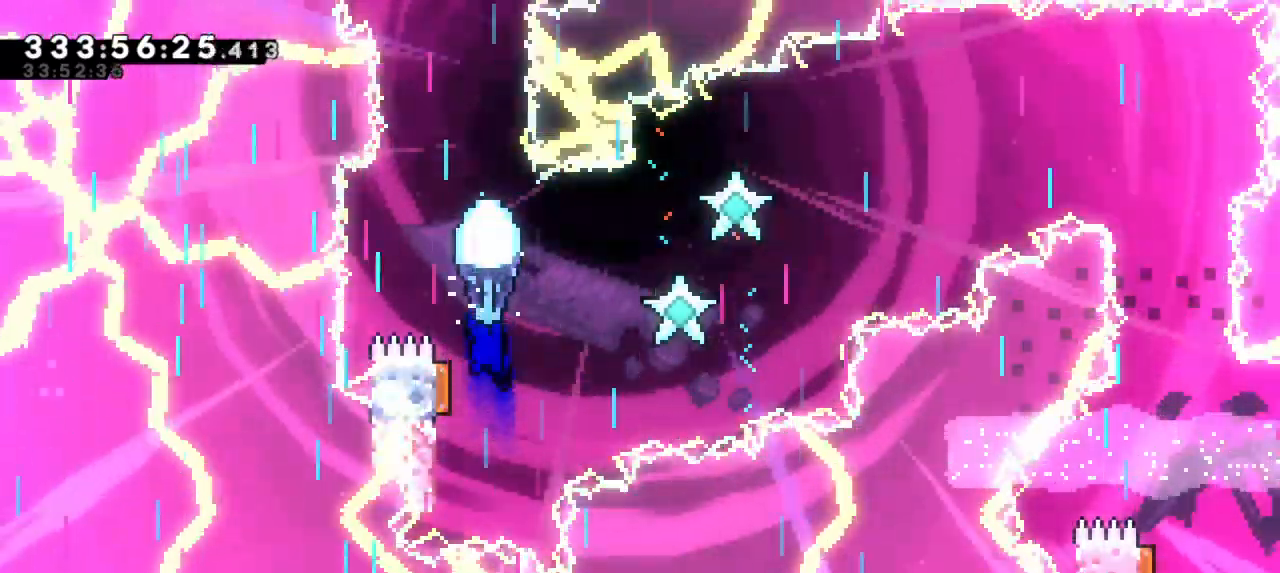
{"keys": [], "events": [[116, "down", "up"]]}
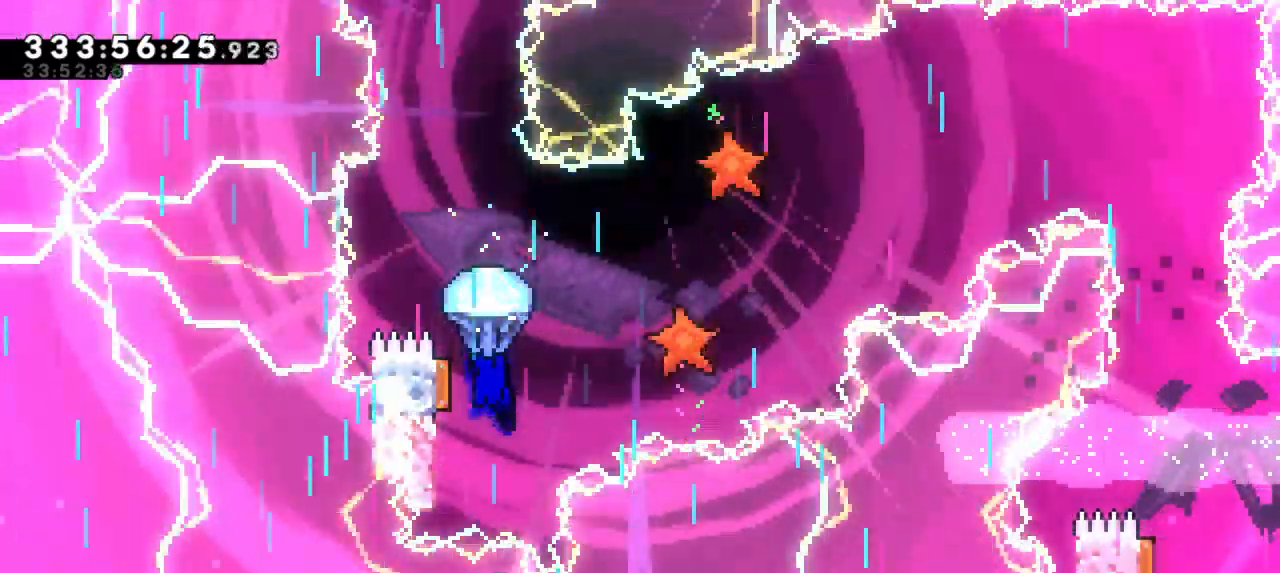
{"keys": ["down"], "events": [[183, "down", "down"]]}
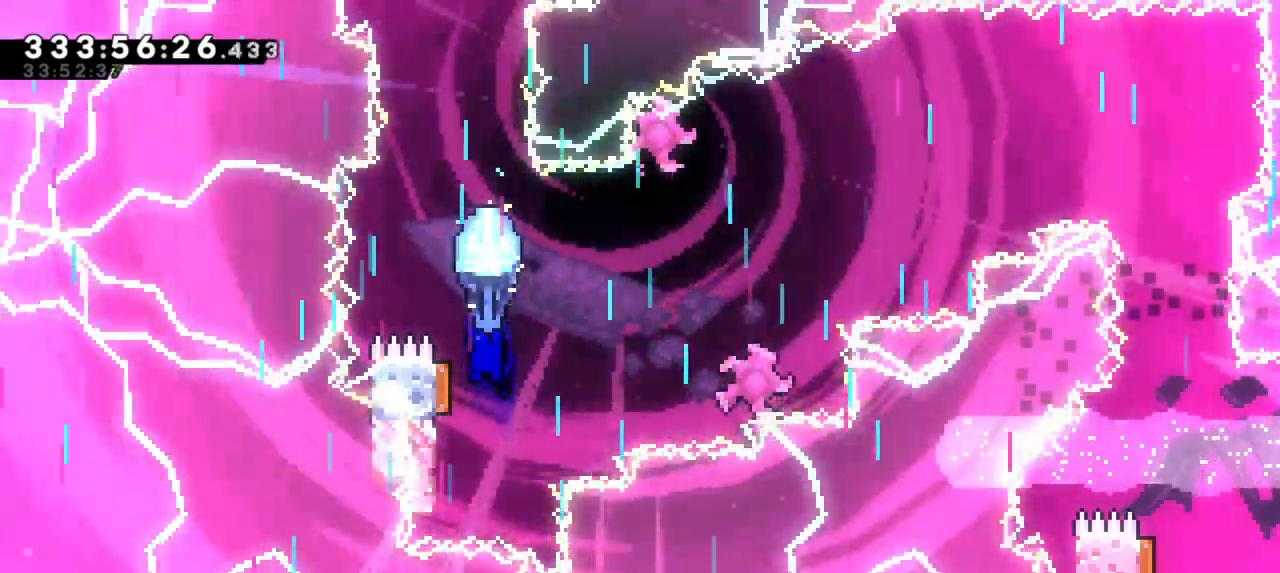
{"keys": ["down"], "events": [[16, "down", "up"], [433, "down", "down"]]}
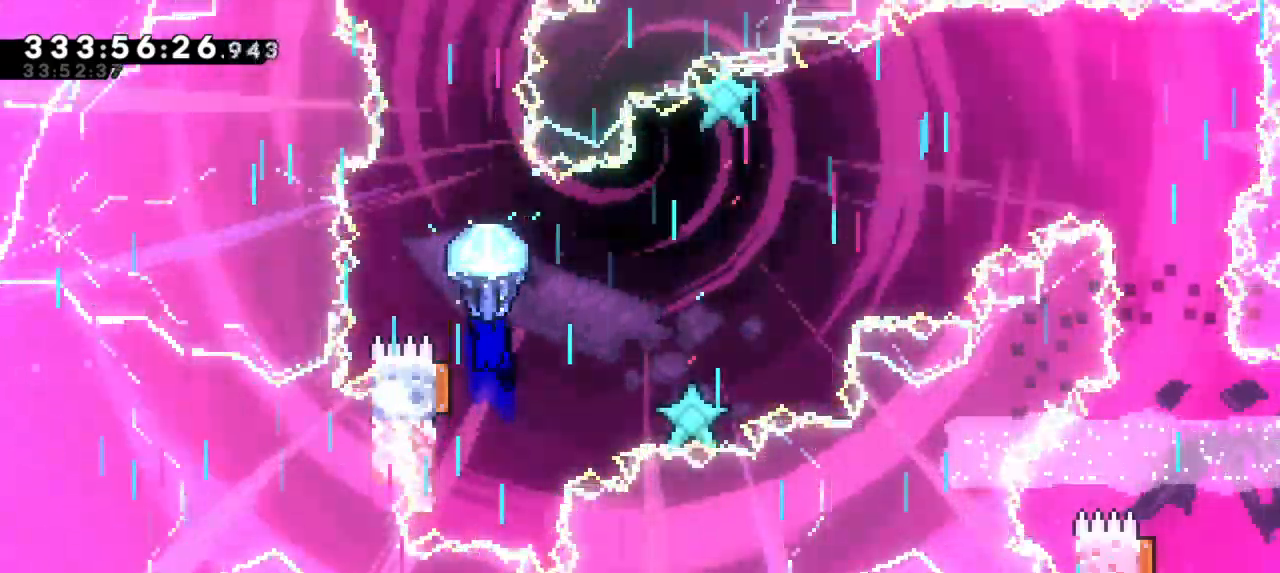
{"keys": [], "events": [[250, "down", "up"]]}
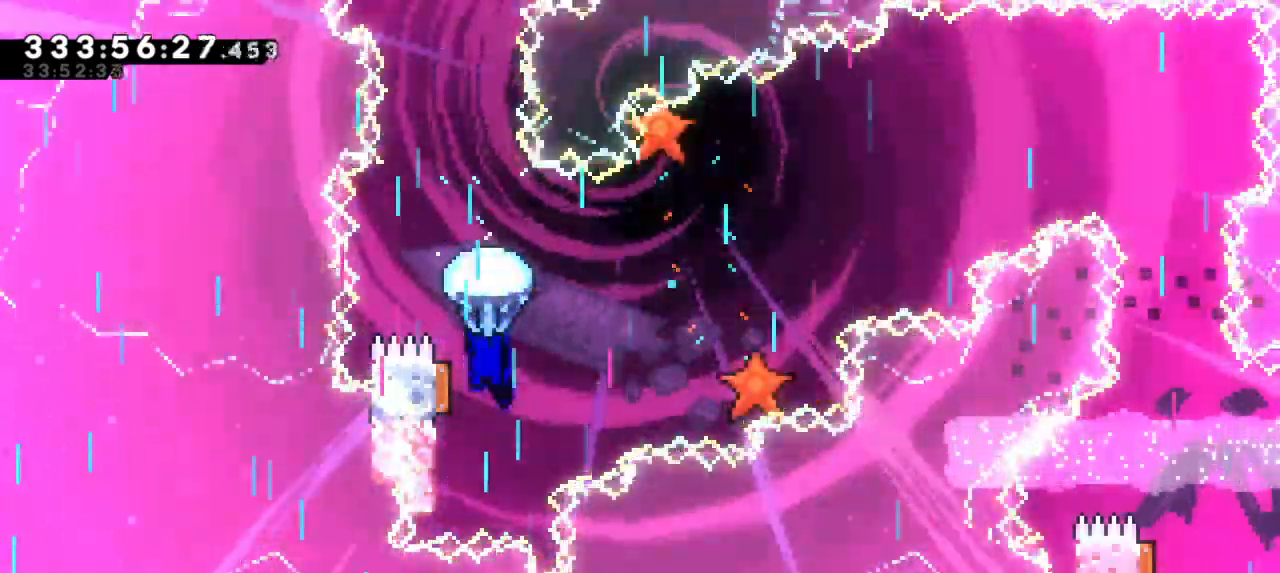
{"keys": ["down"], "events": [[183, "down", "down"]]}
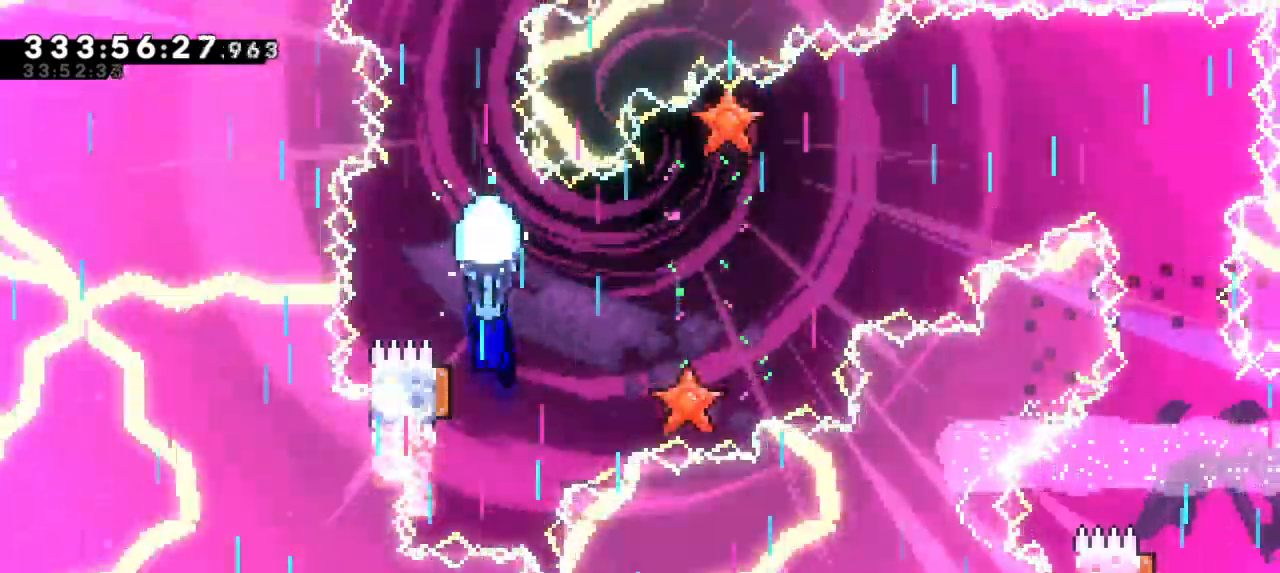
{"keys": ["down"], "events": [[33, "down", "up"], [466, "down", "down"]]}
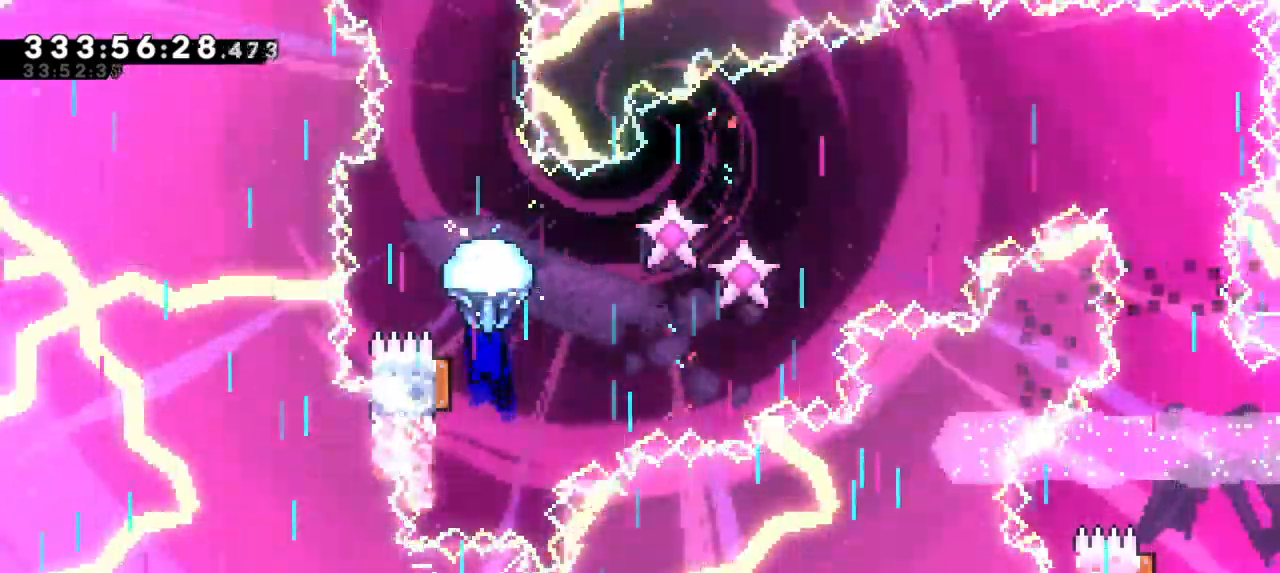
{"keys": [], "events": [[316, "down", "up"]]}
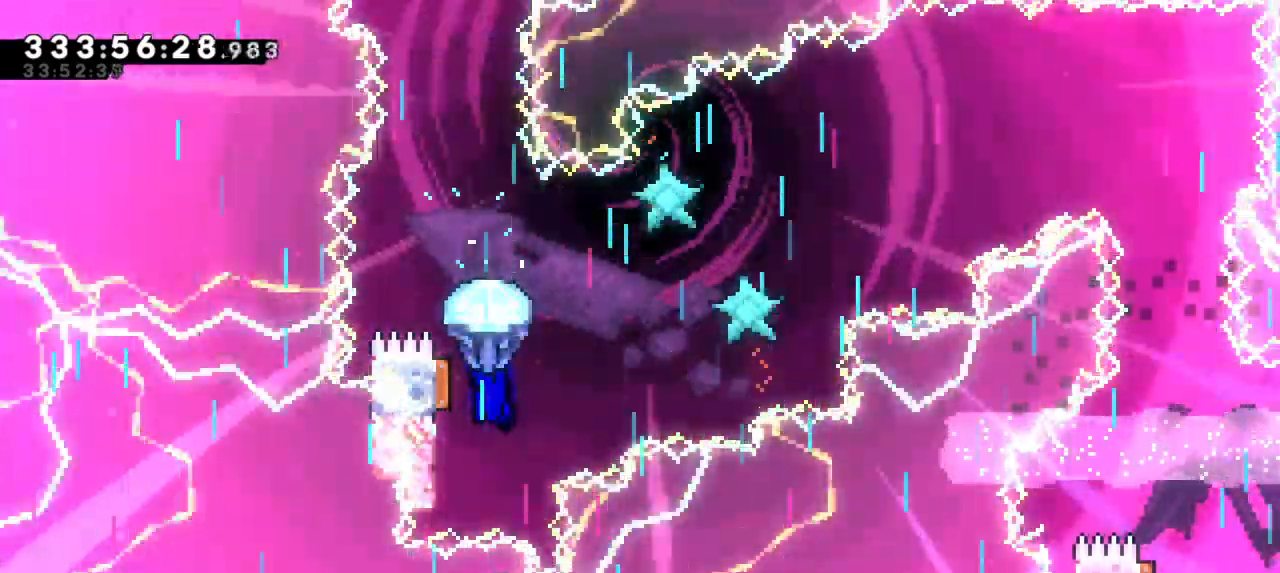
{"keys": ["down"], "events": [[333, "down", "down"]]}
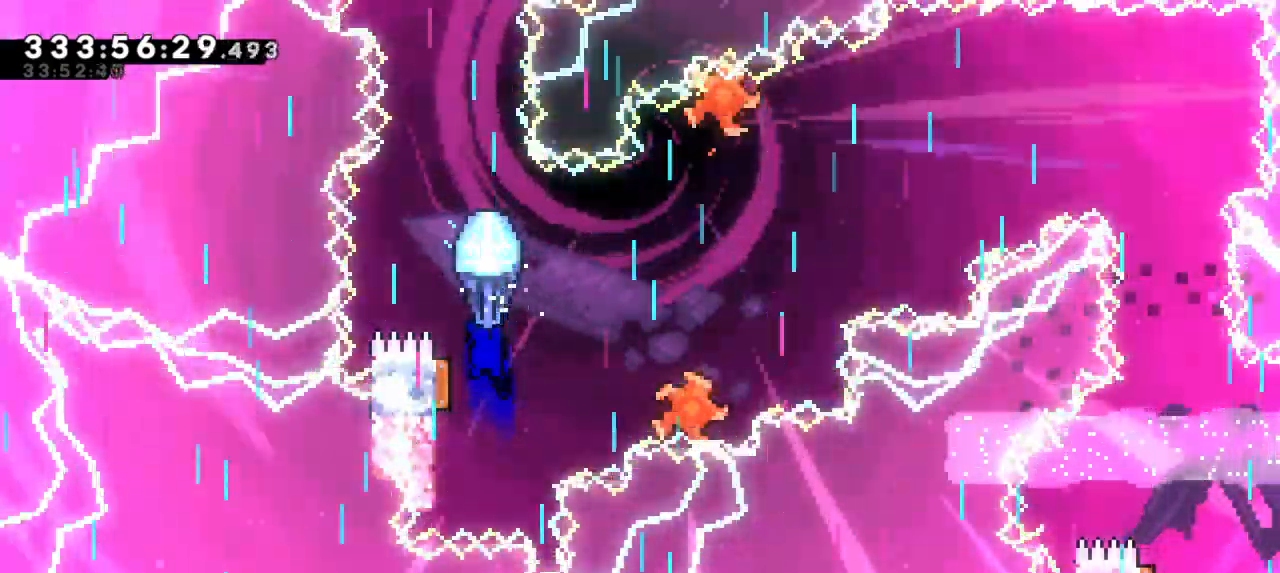
{"keys": [], "events": [[166, "down", "up"]]}
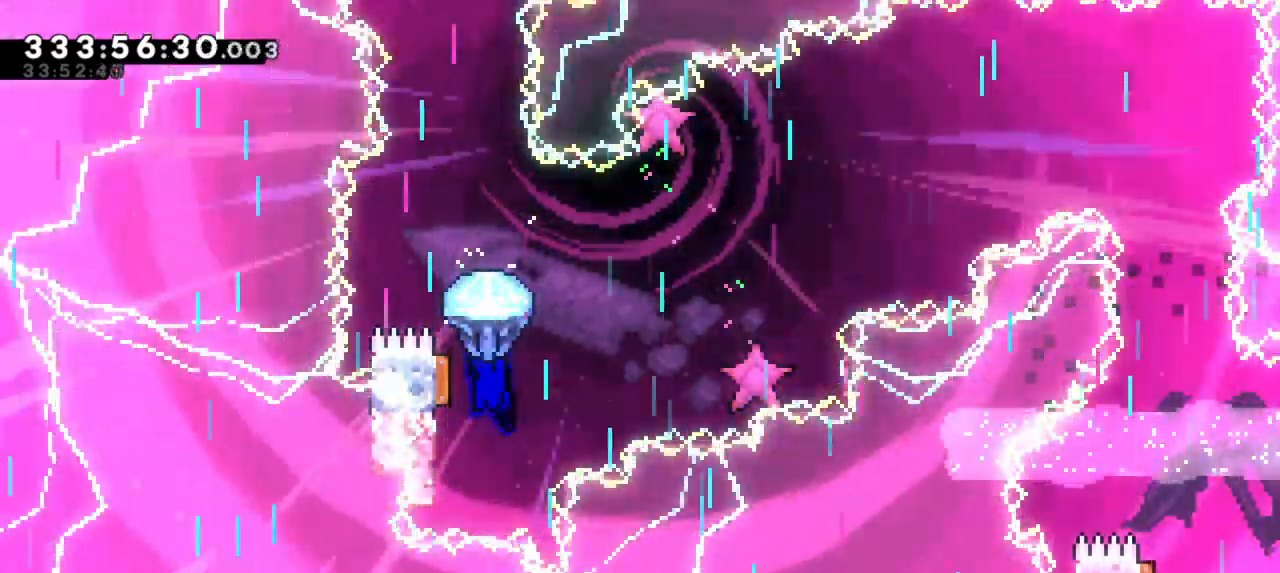
{"keys": ["down"], "events": [[166, "down", "down"]]}
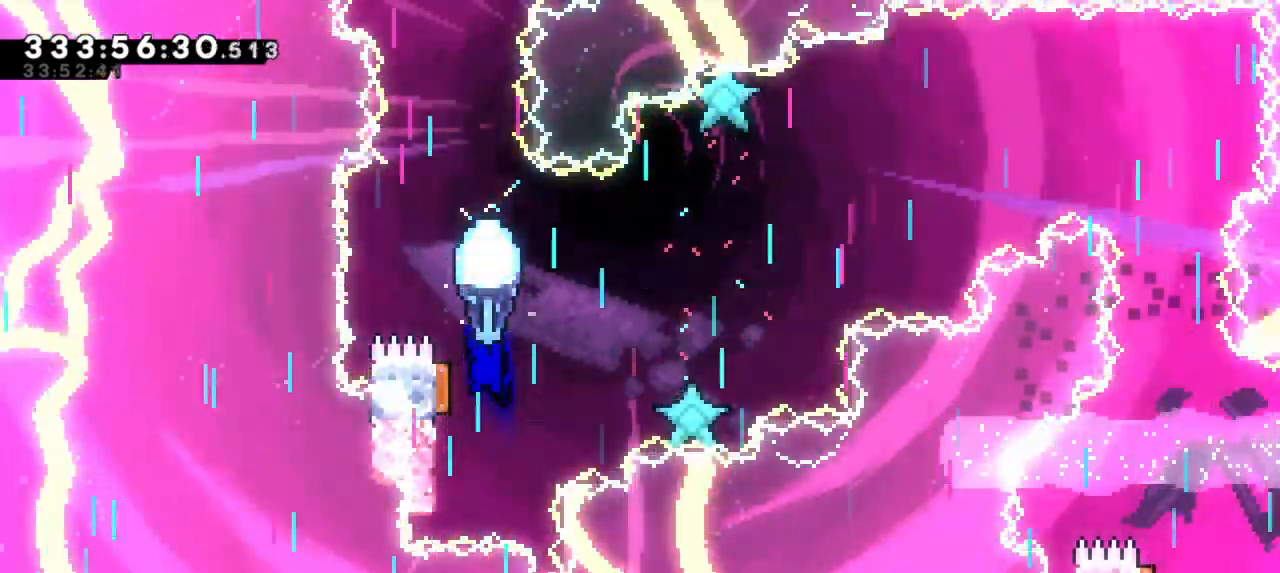
{"keys": ["left"], "events": [[66, "down", "up"], [400, "left", "down"]]}
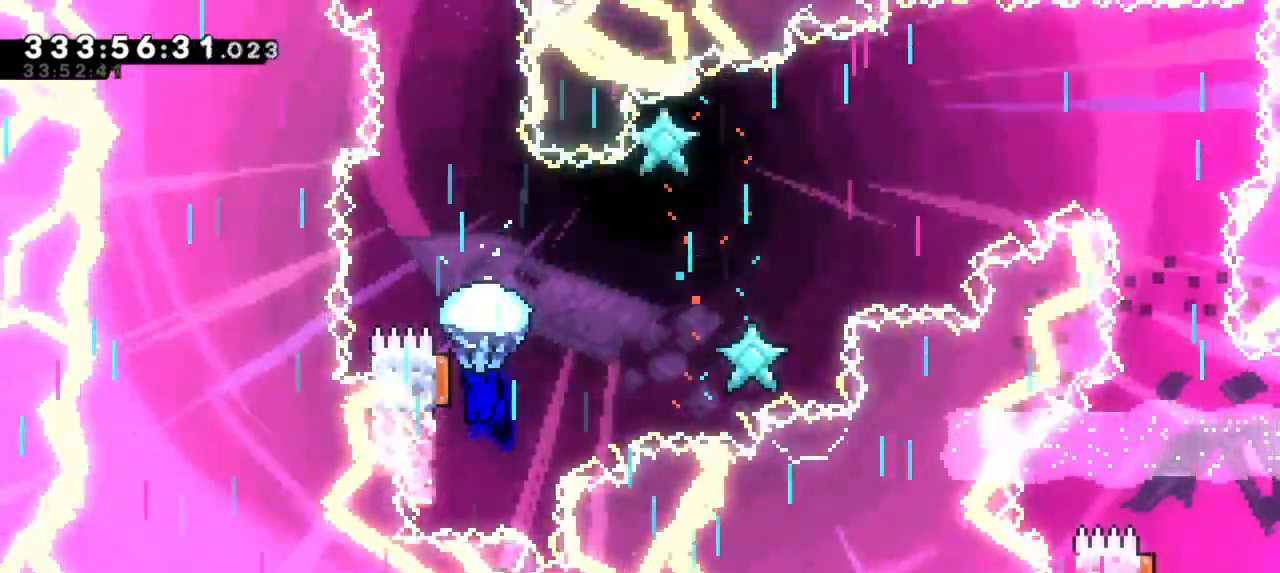
{"keys": ["right"], "events": [[83, "right", "down"], [133, "left", "up"]]}
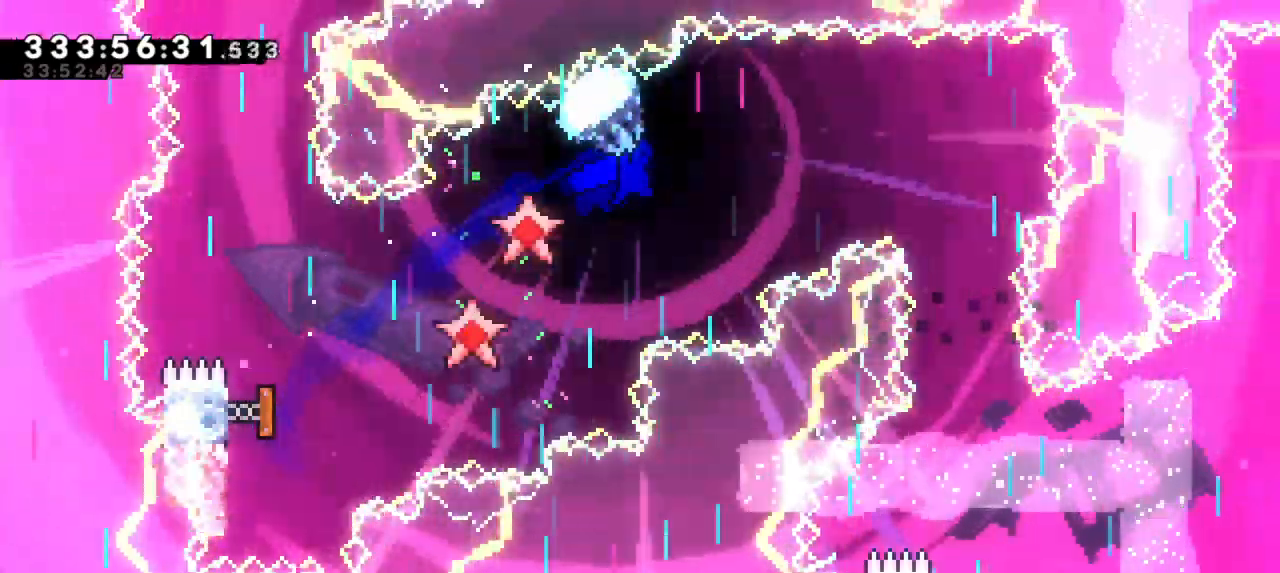
{"keys": ["down"], "events": [[183, "right", "up"], [333, "down", "down"]]}
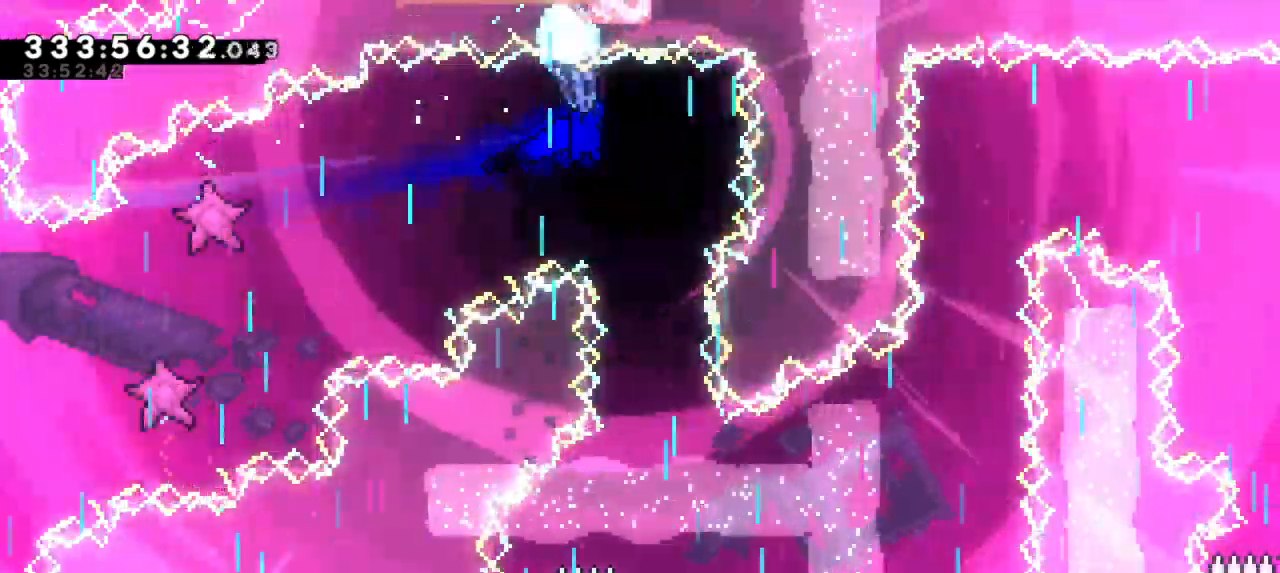
{"keys": [], "events": [[166, "down", "up"], [266, "right", "down"], [466, "right", "up"]]}
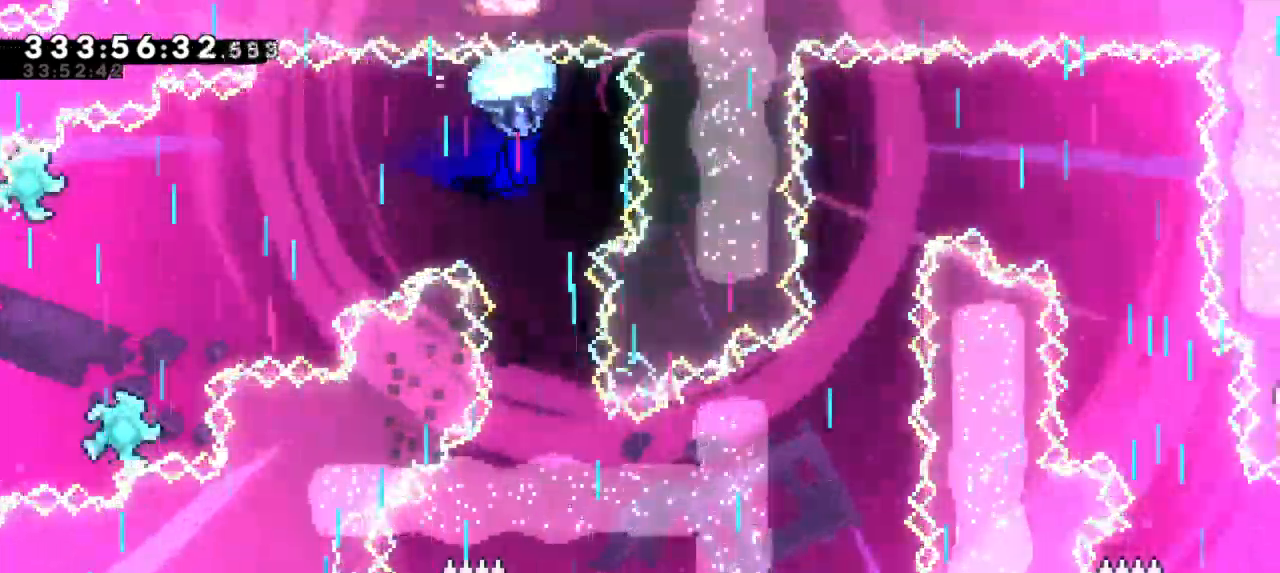
{"keys": ["down"], "events": [[116, "down", "down"]]}
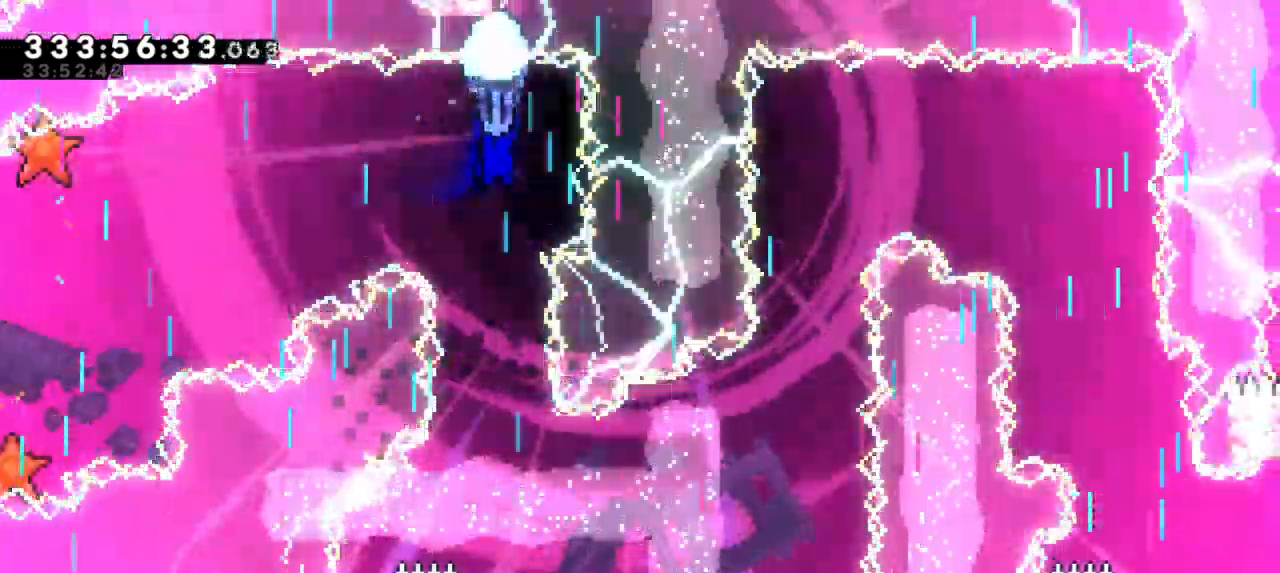
{"keys": ["down"], "events": [[16, "down", "up"], [50, "right", "down"], [133, "right", "up"], [383, "down", "down"]]}
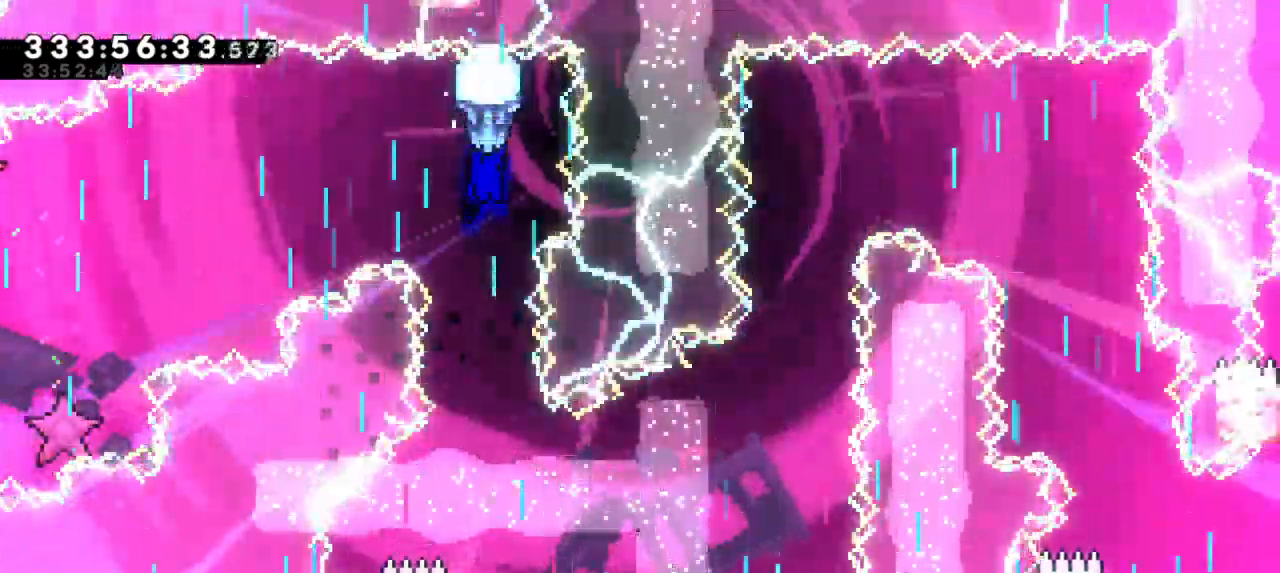
{"keys": [], "events": [[366, "down", "up"]]}
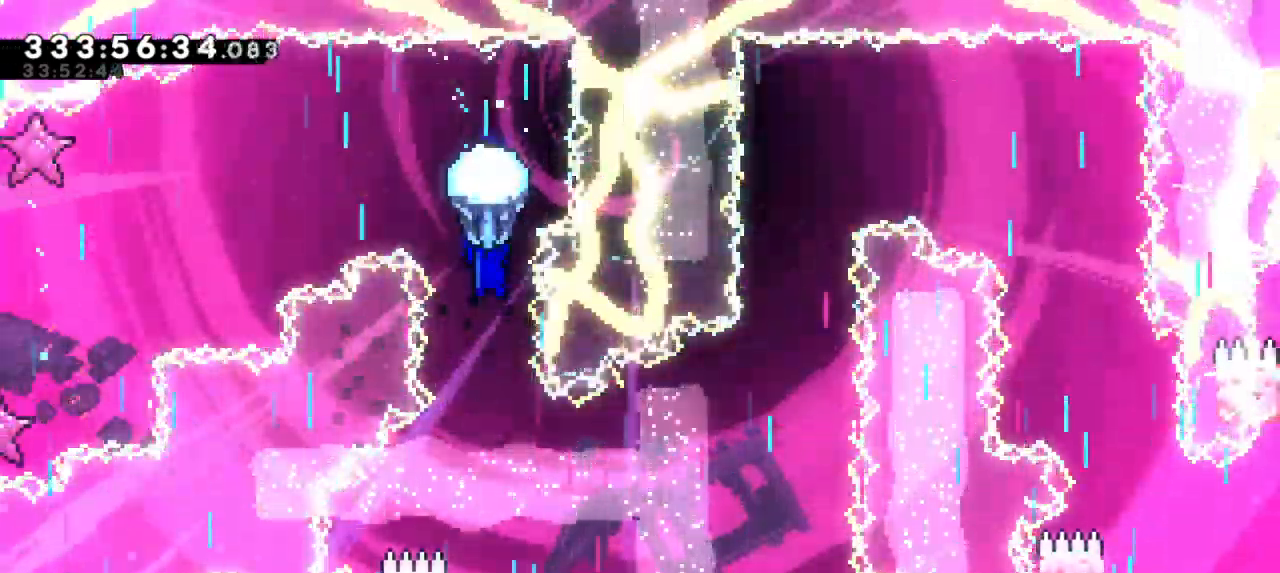
{"keys": [], "events": []}